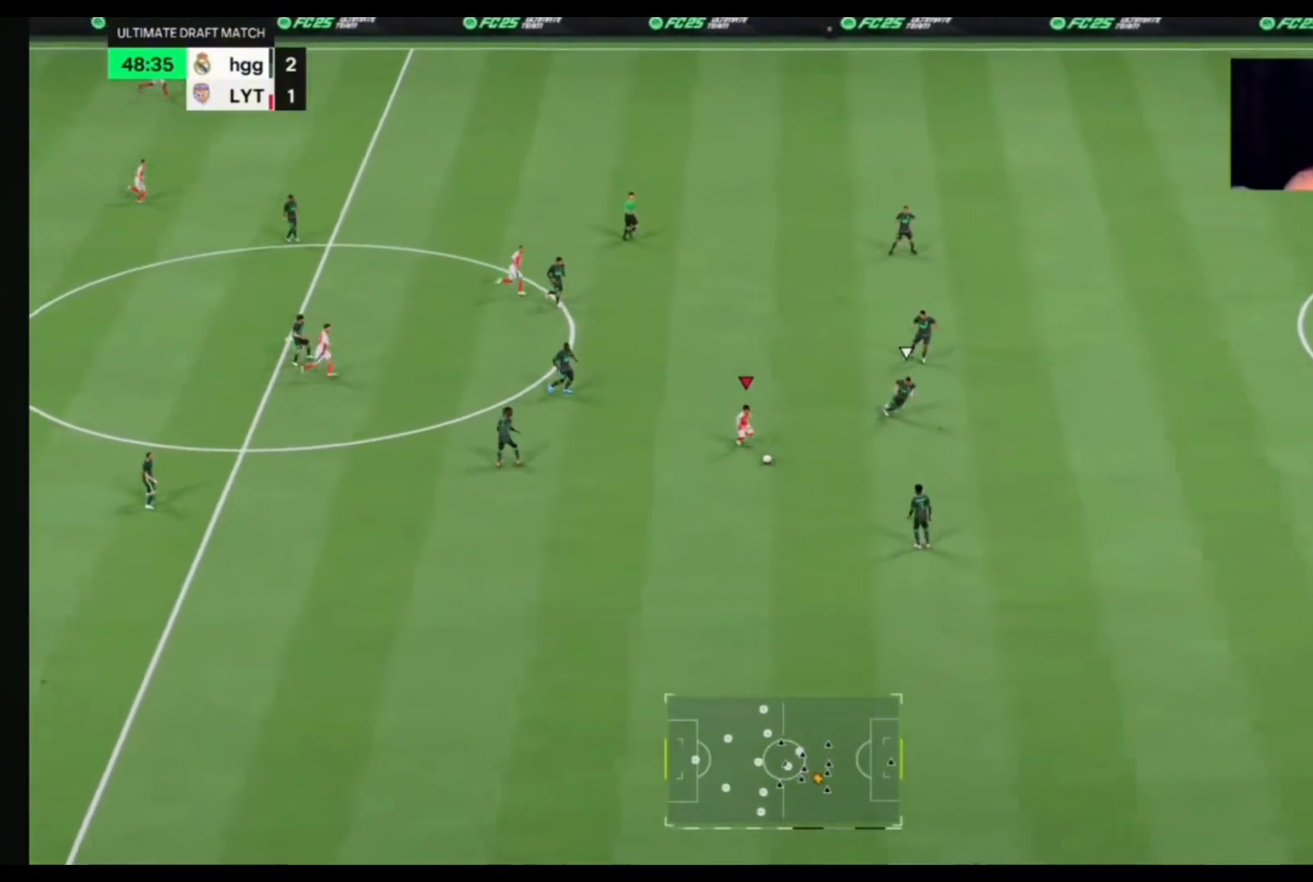
Gameplay with a controller (PlayStation layout); each line is a JSON object with the inputs held at the frame after it. "events" lists button and stick changes between this image and that frame as [ms after this image, input, new state], when the widget could be followed in between. Not read: L1 L2 L3 R1 R2.
{"buttons": [], "left_stick": "up", "right_stick": "center", "events": [[267, "left_stick", "right"], [500, "left_stick", "up"]]}
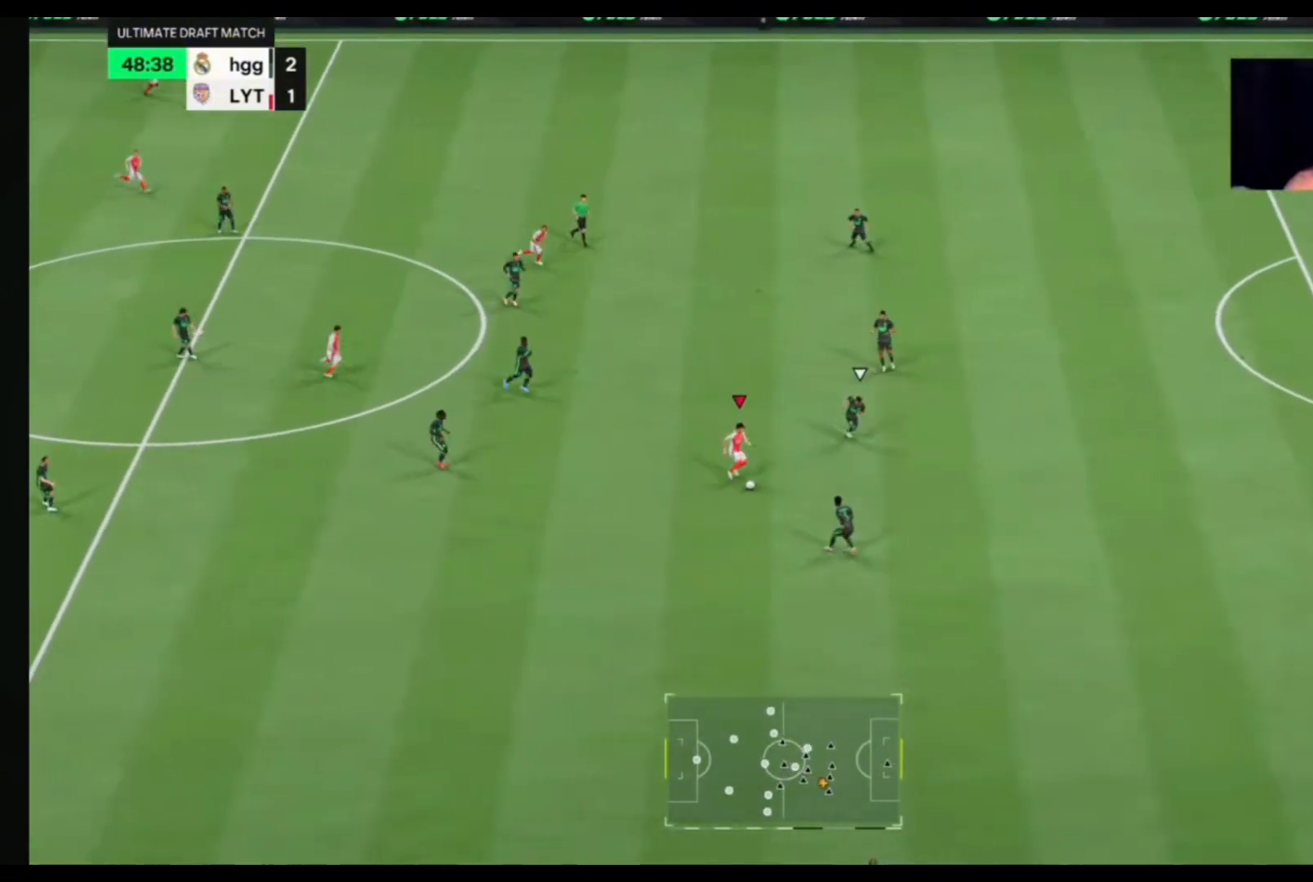
{"buttons": [], "left_stick": "up", "right_stick": "center", "events": []}
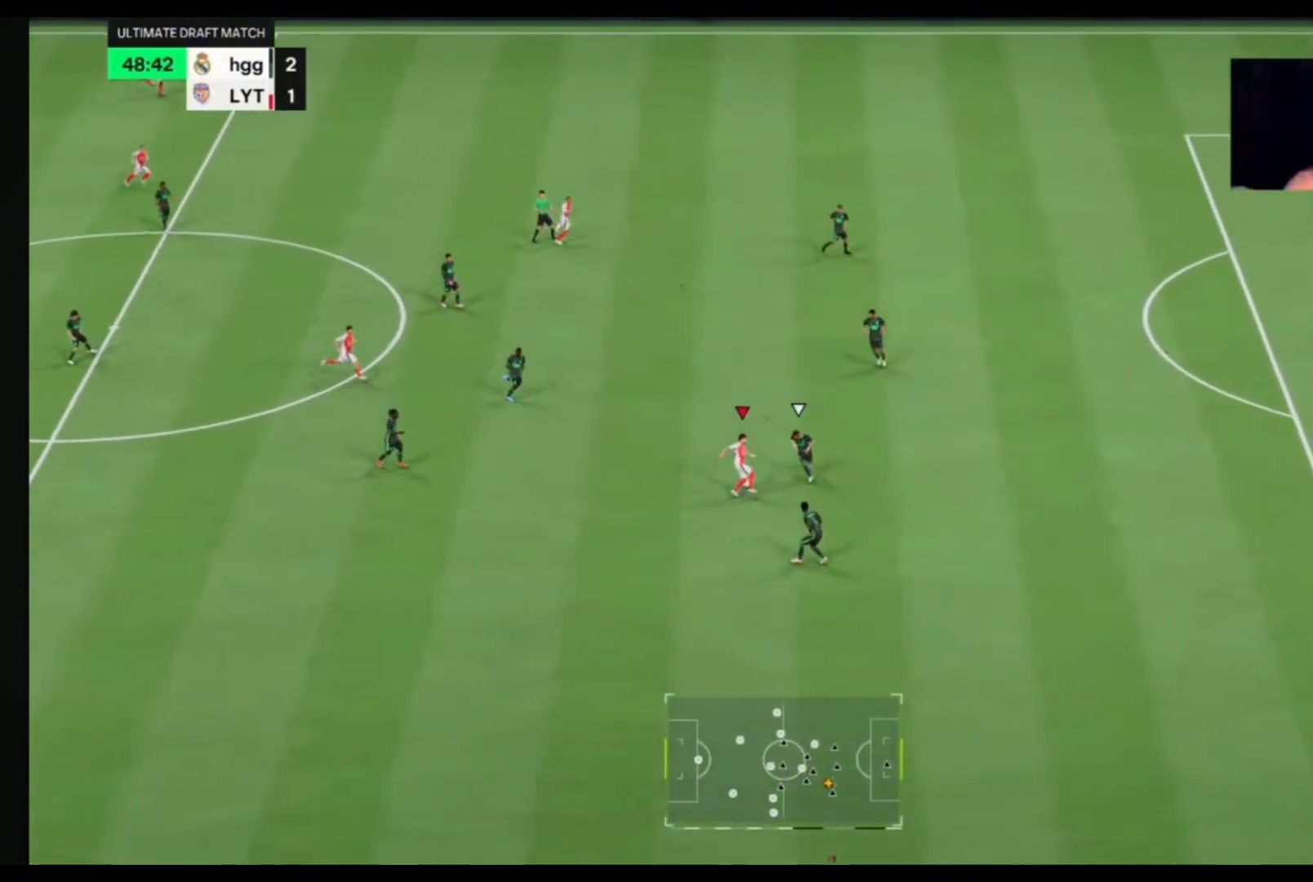
{"buttons": [], "left_stick": "up-right", "right_stick": "center", "events": [[433, "left_stick", "up-right"]]}
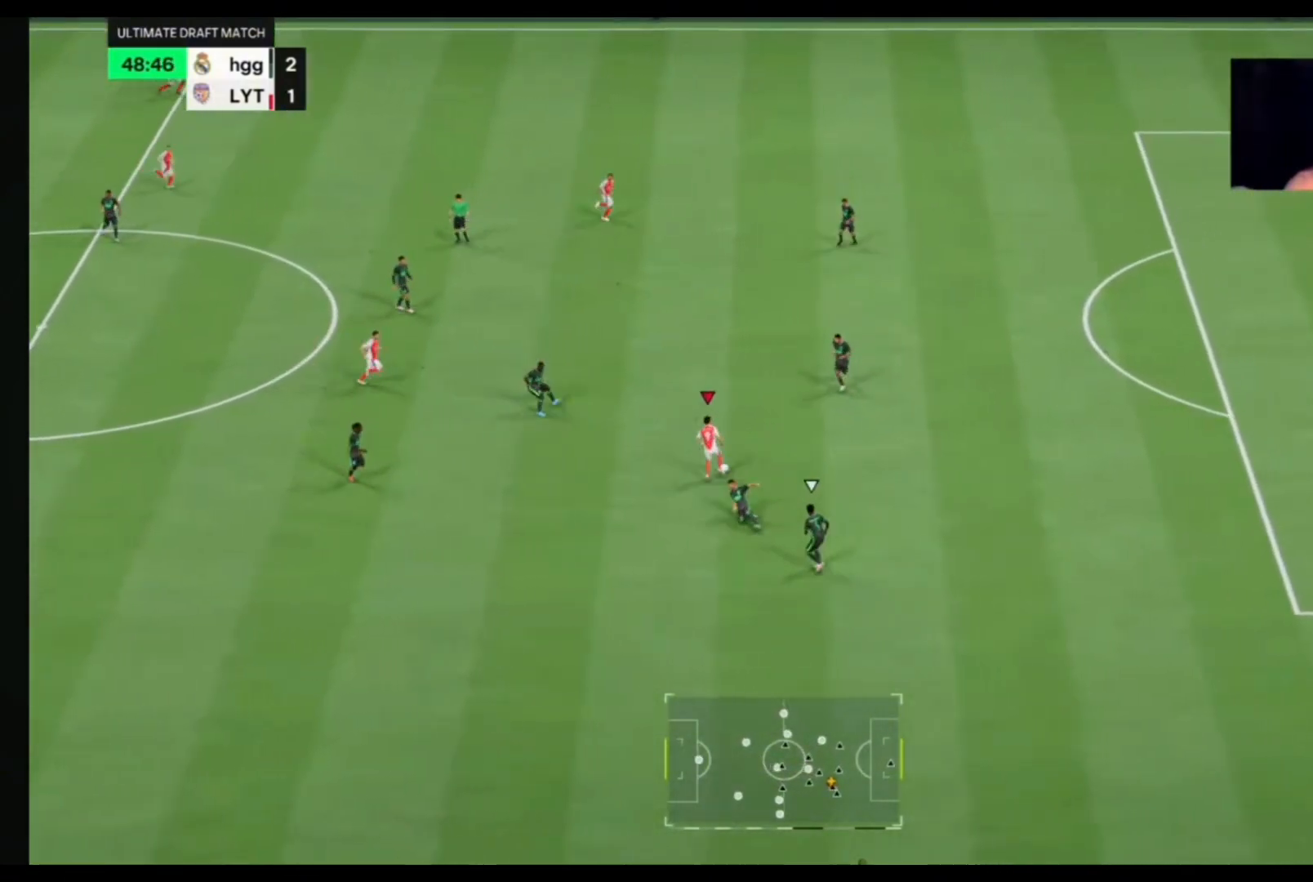
{"buttons": [], "left_stick": "right", "right_stick": "center", "events": [[333, "left_stick", "right"]]}
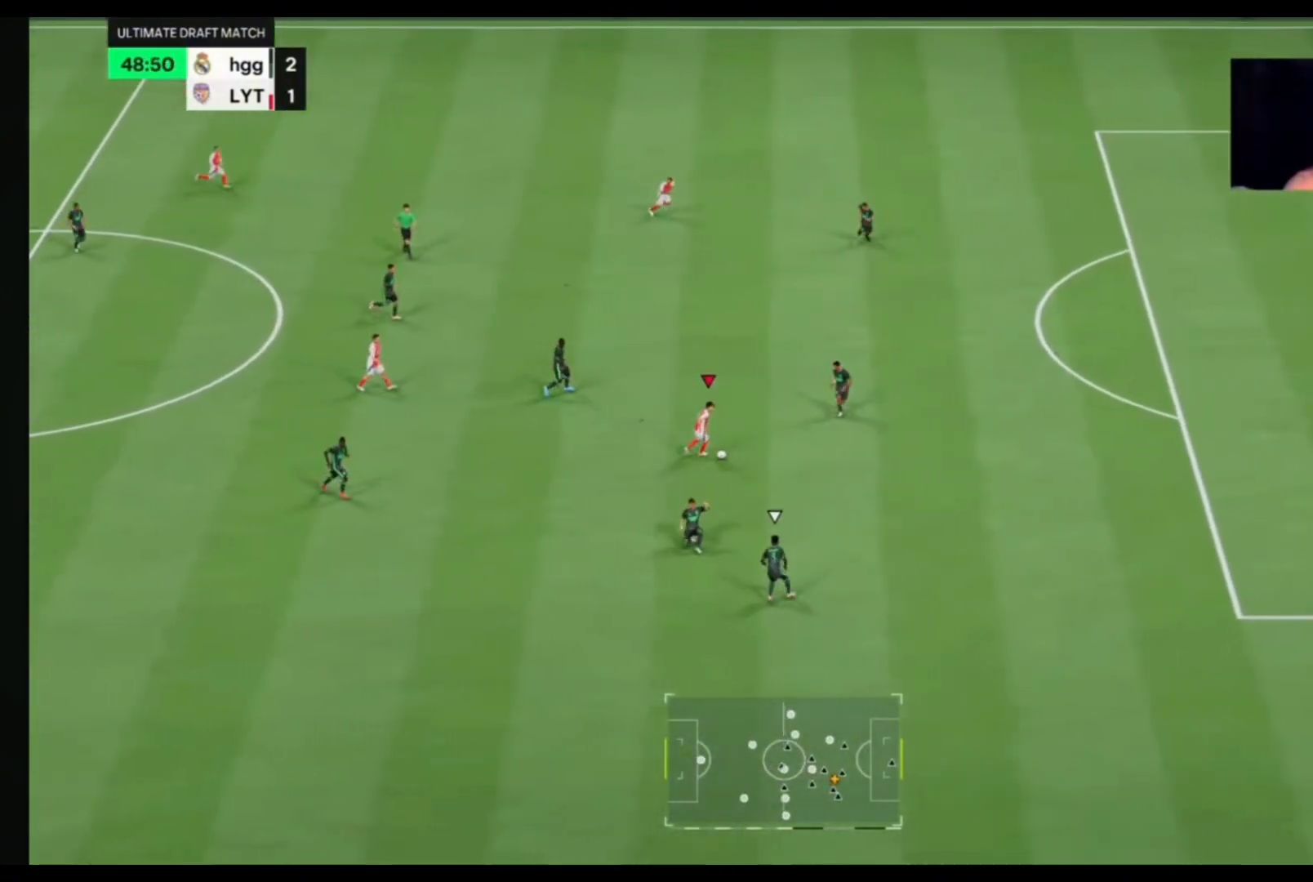
{"buttons": [], "left_stick": "down-right", "right_stick": "center", "events": [[433, "left_stick", "down-right"]]}
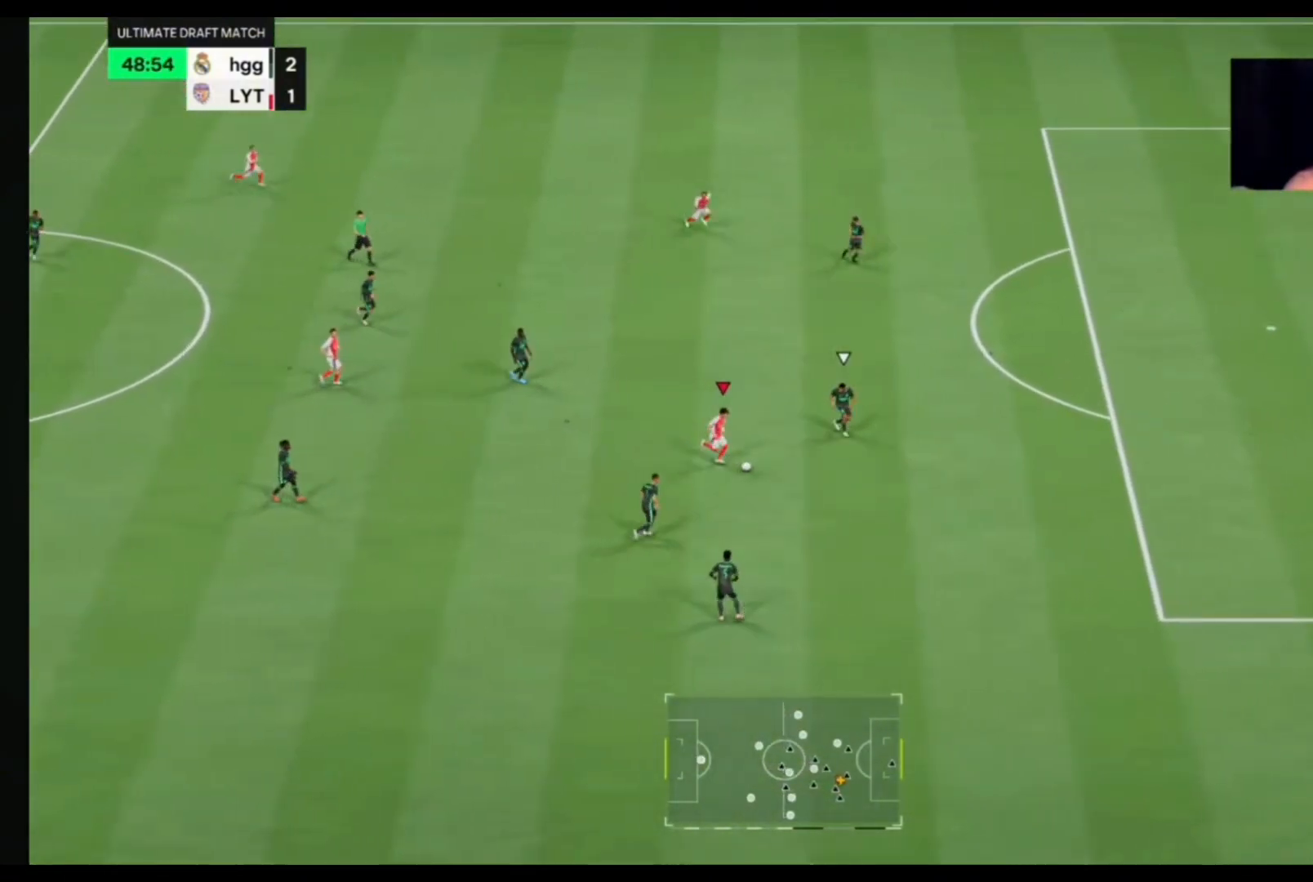
{"buttons": [], "left_stick": "up", "right_stick": "center", "events": [[267, "left_stick", "up"]]}
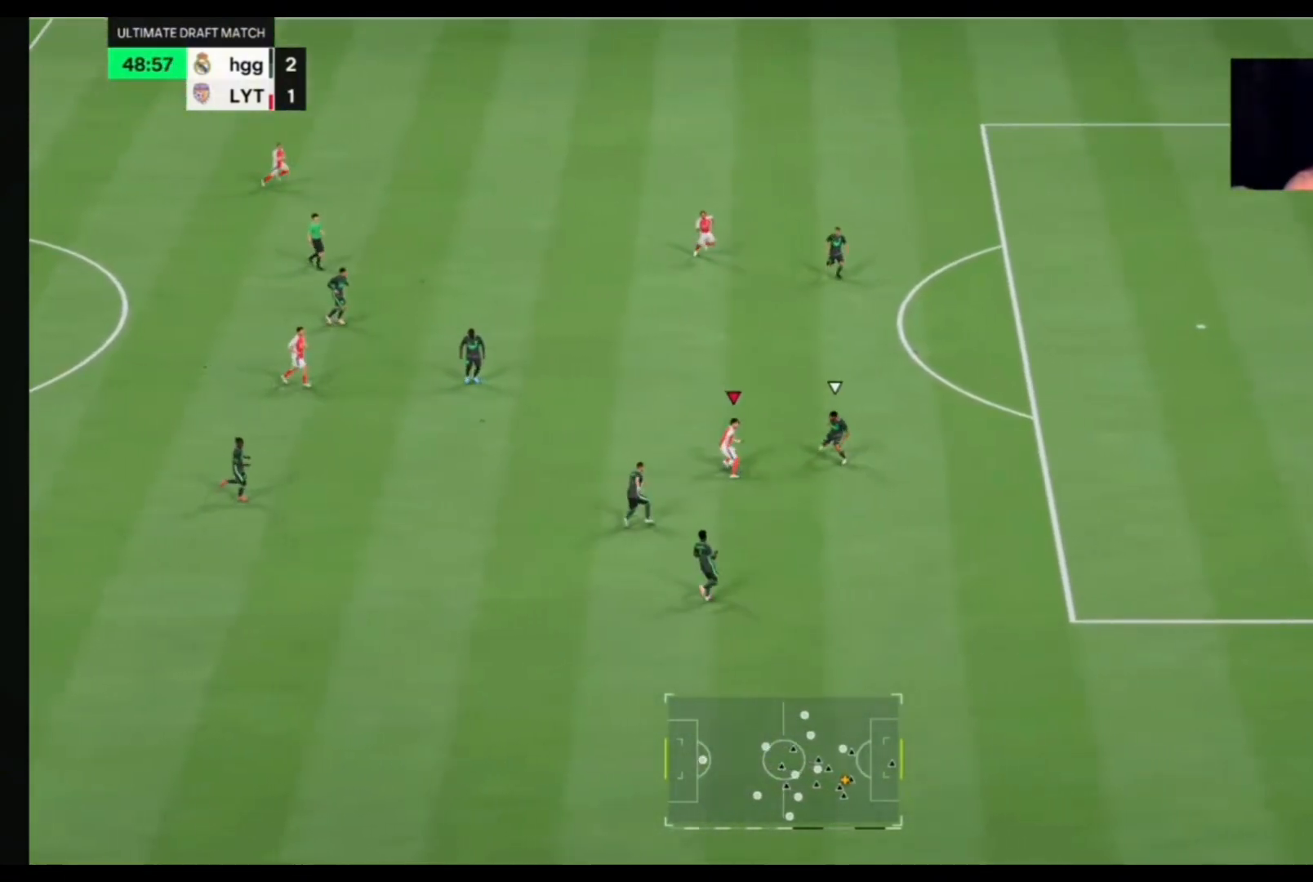
{"buttons": [], "left_stick": "up", "right_stick": "center", "events": []}
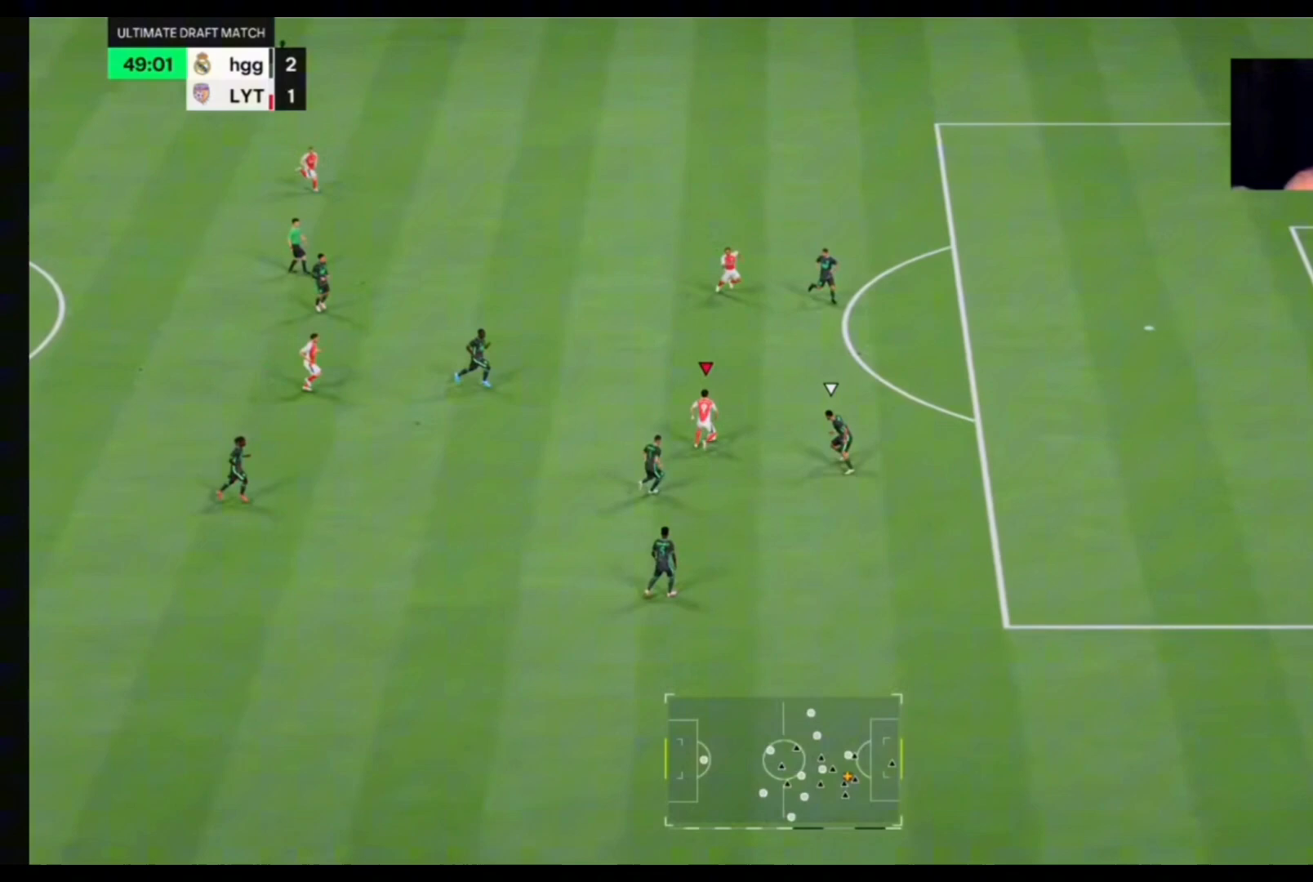
{"buttons": [], "left_stick": "up", "right_stick": "center", "events": []}
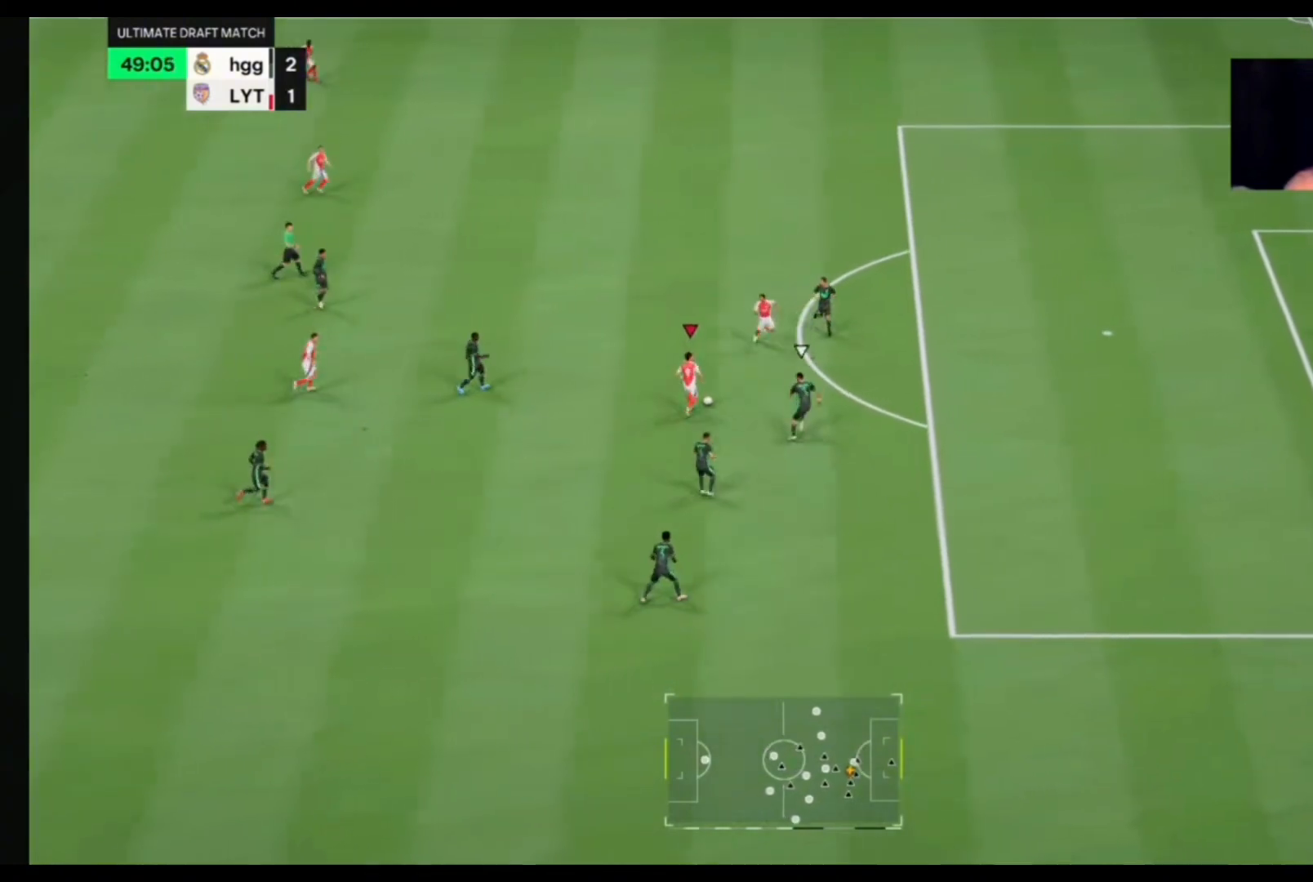
{"buttons": [], "left_stick": "up-right", "right_stick": "center", "events": [[367, "left_stick", "up-right"]]}
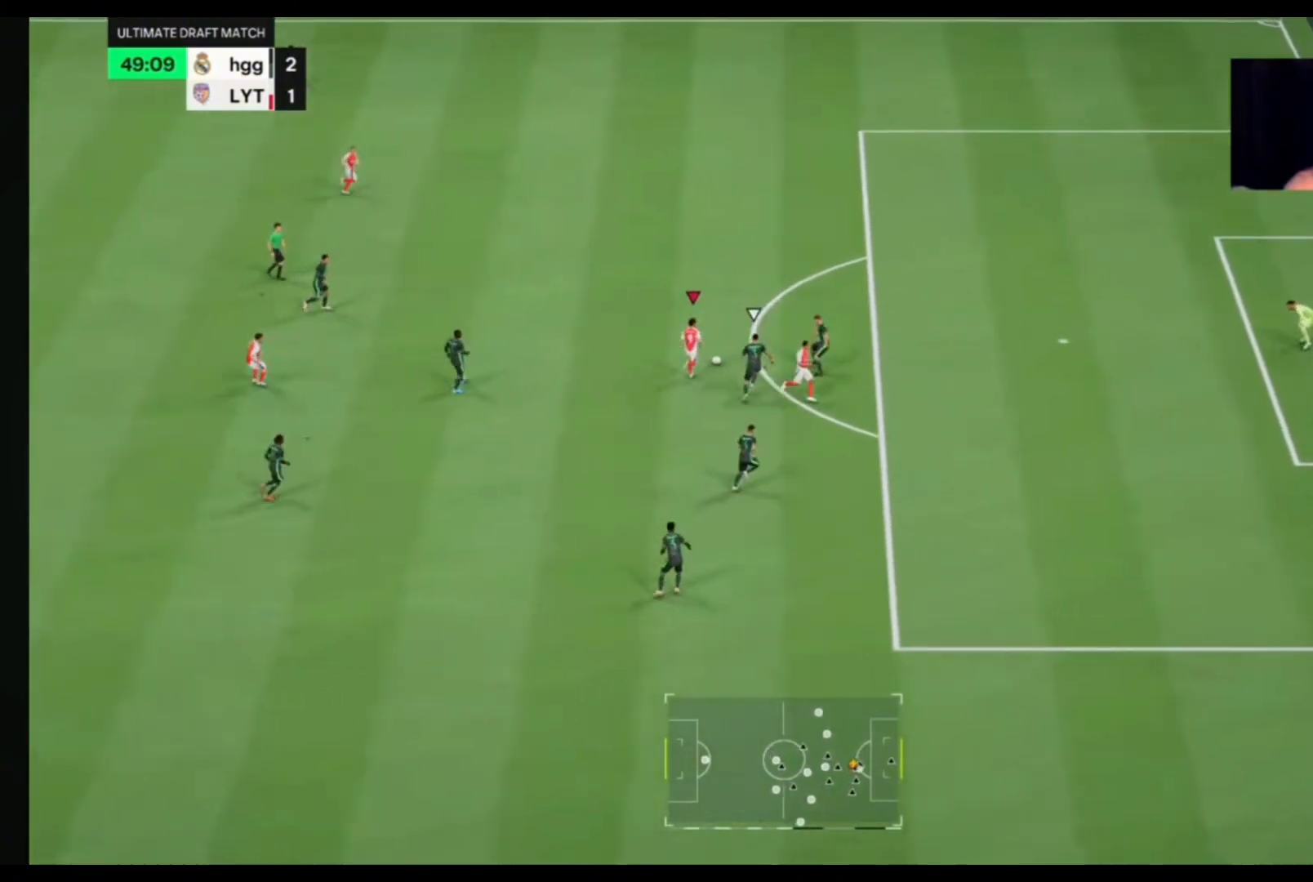
{"buttons": [], "left_stick": "up-right", "right_stick": "center", "events": []}
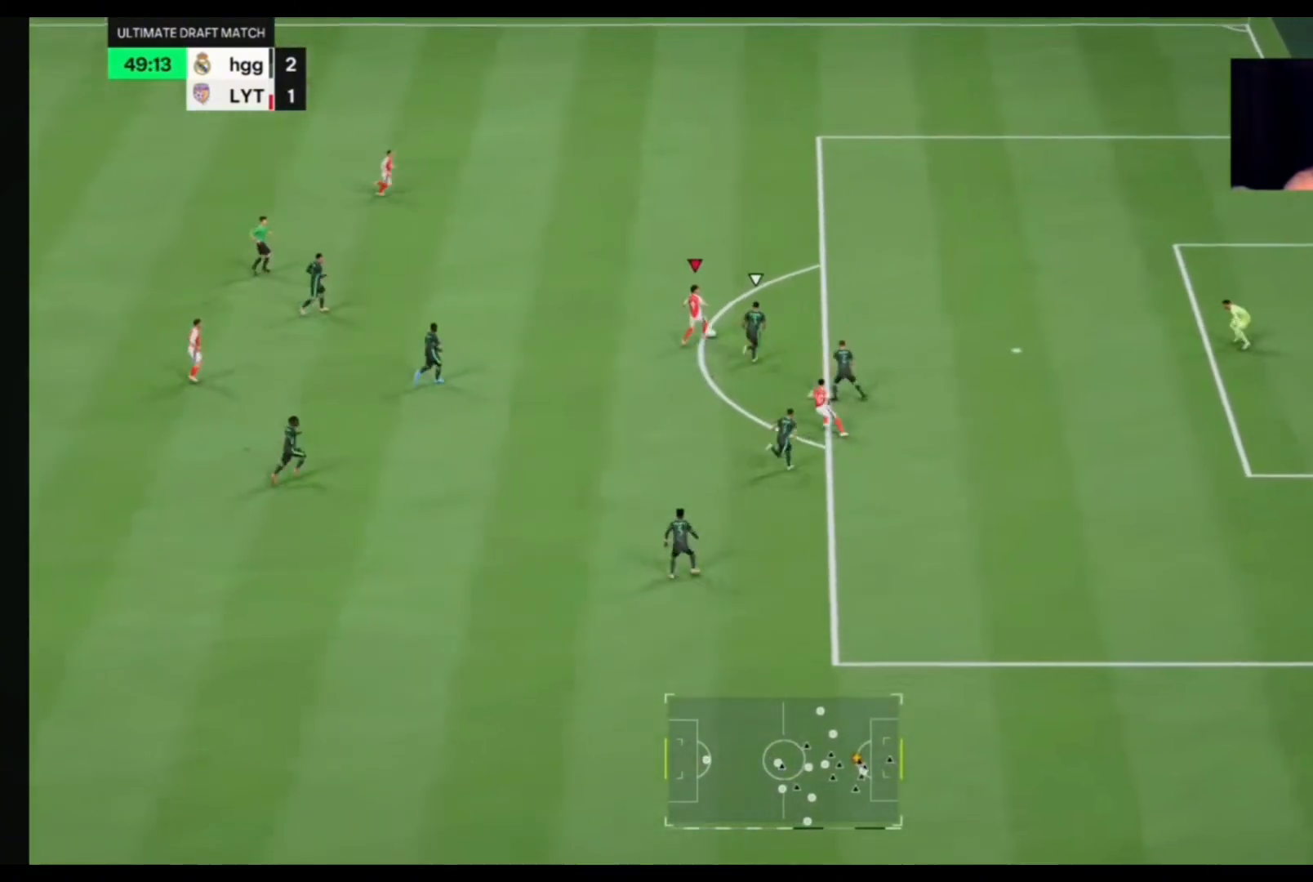
{"buttons": [], "left_stick": "up-left", "right_stick": "center", "events": [[133, "left_stick", "up"], [467, "left_stick", "up-left"]]}
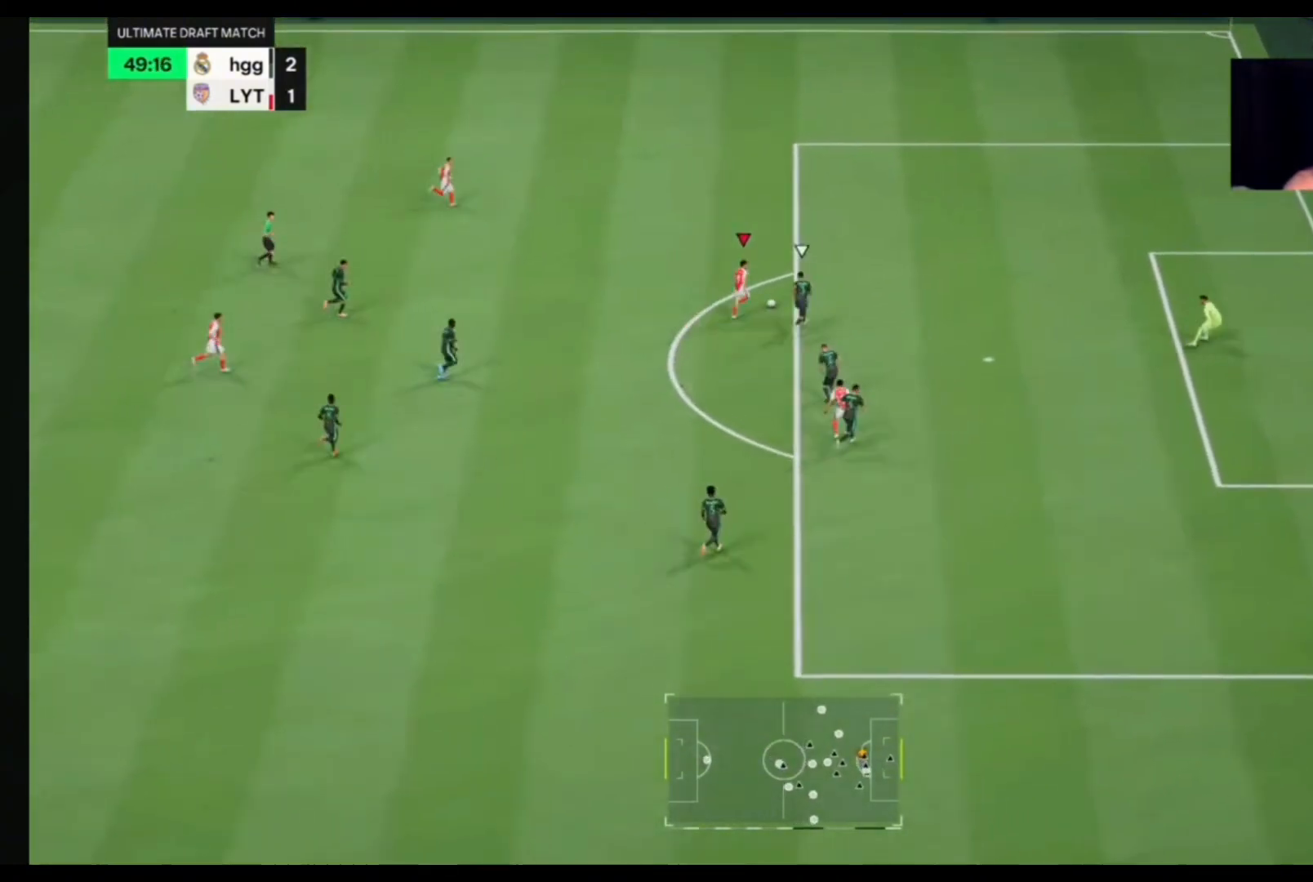
{"buttons": [], "left_stick": "up-left", "right_stick": "center", "events": [[167, "CROSS", "down"], [233, "CROSS", "up"]]}
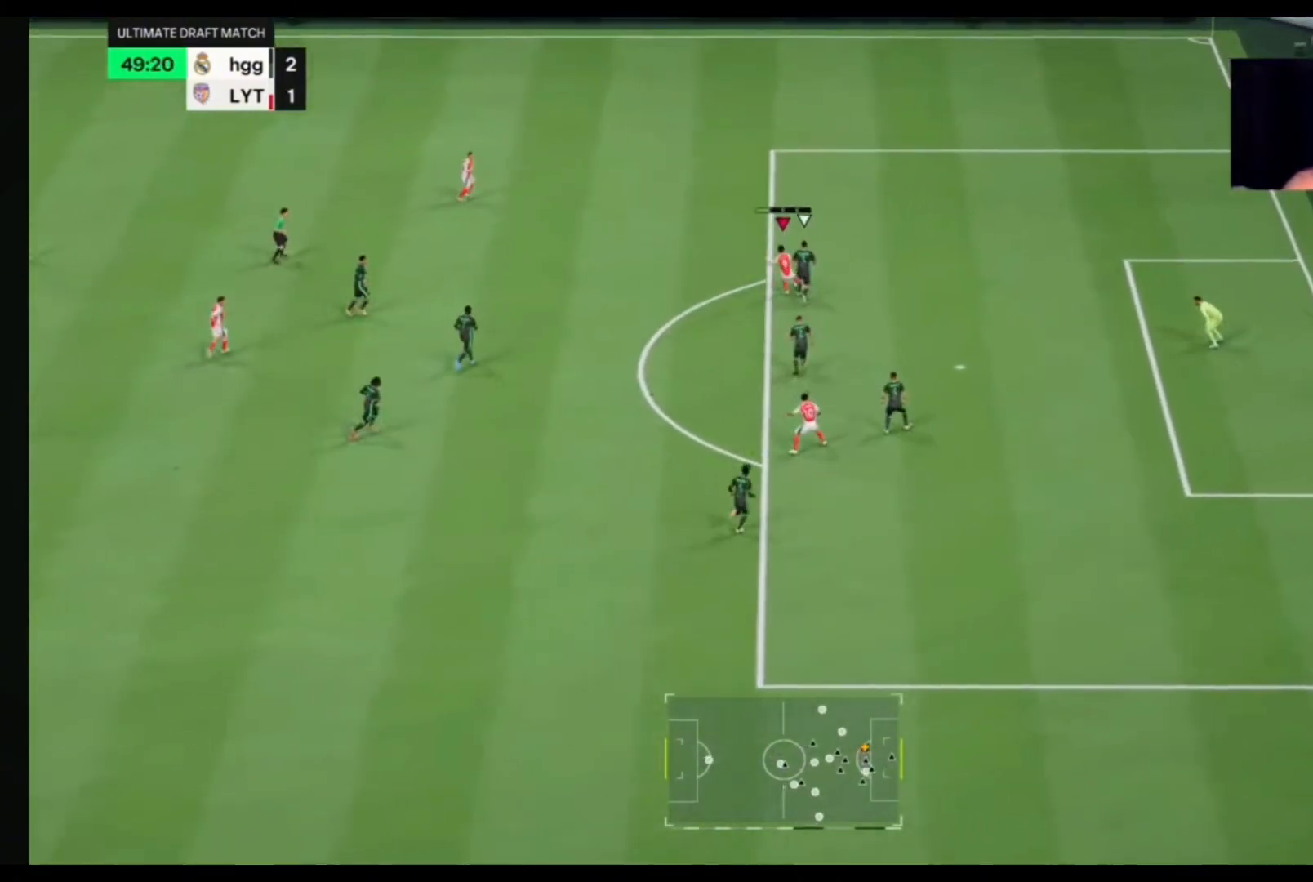
{"buttons": [], "left_stick": "up", "right_stick": "center", "events": [[233, "left_stick", "up"]]}
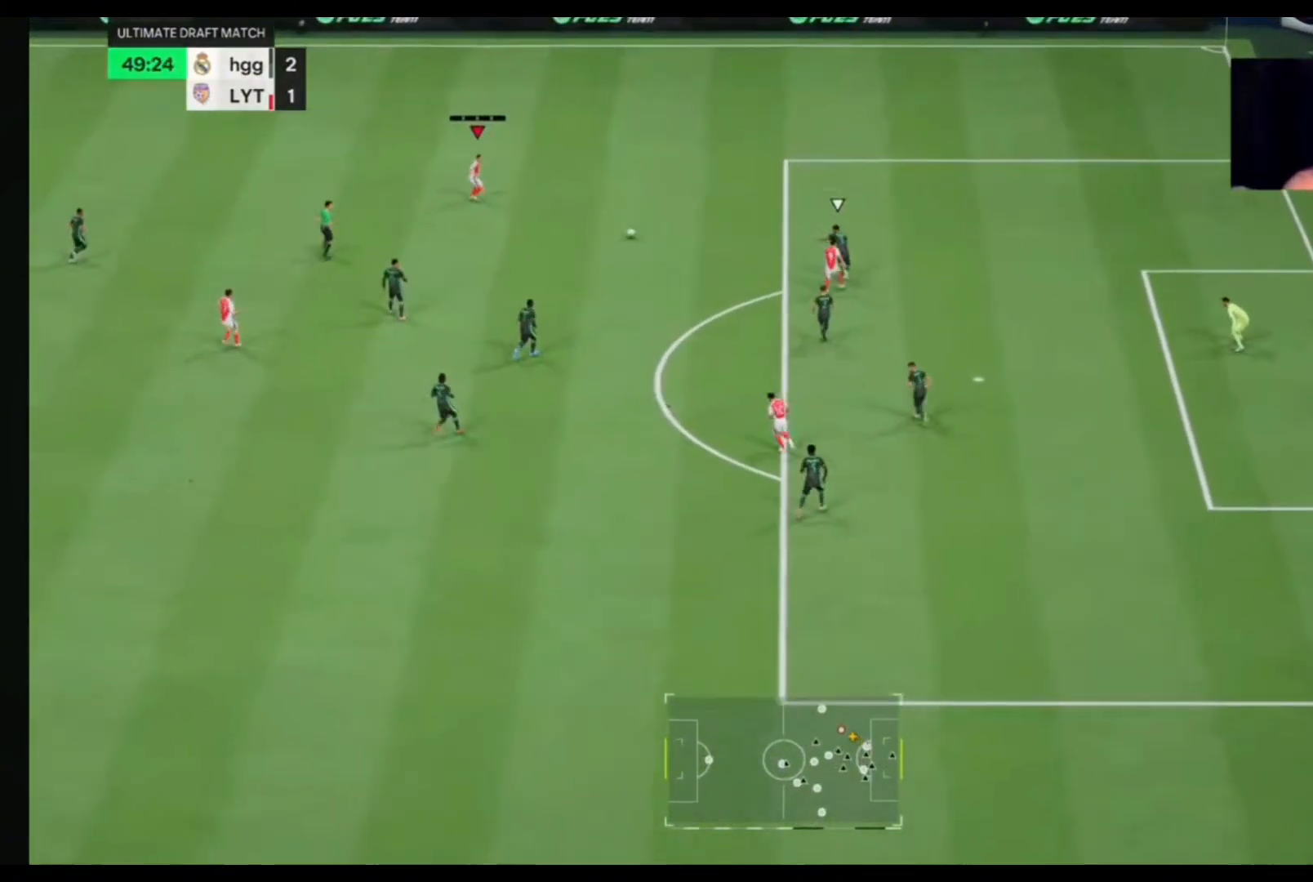
{"buttons": [], "left_stick": "up-right", "right_stick": "center", "events": [[33, "left_stick", "right"], [367, "left_stick", "up-right"]]}
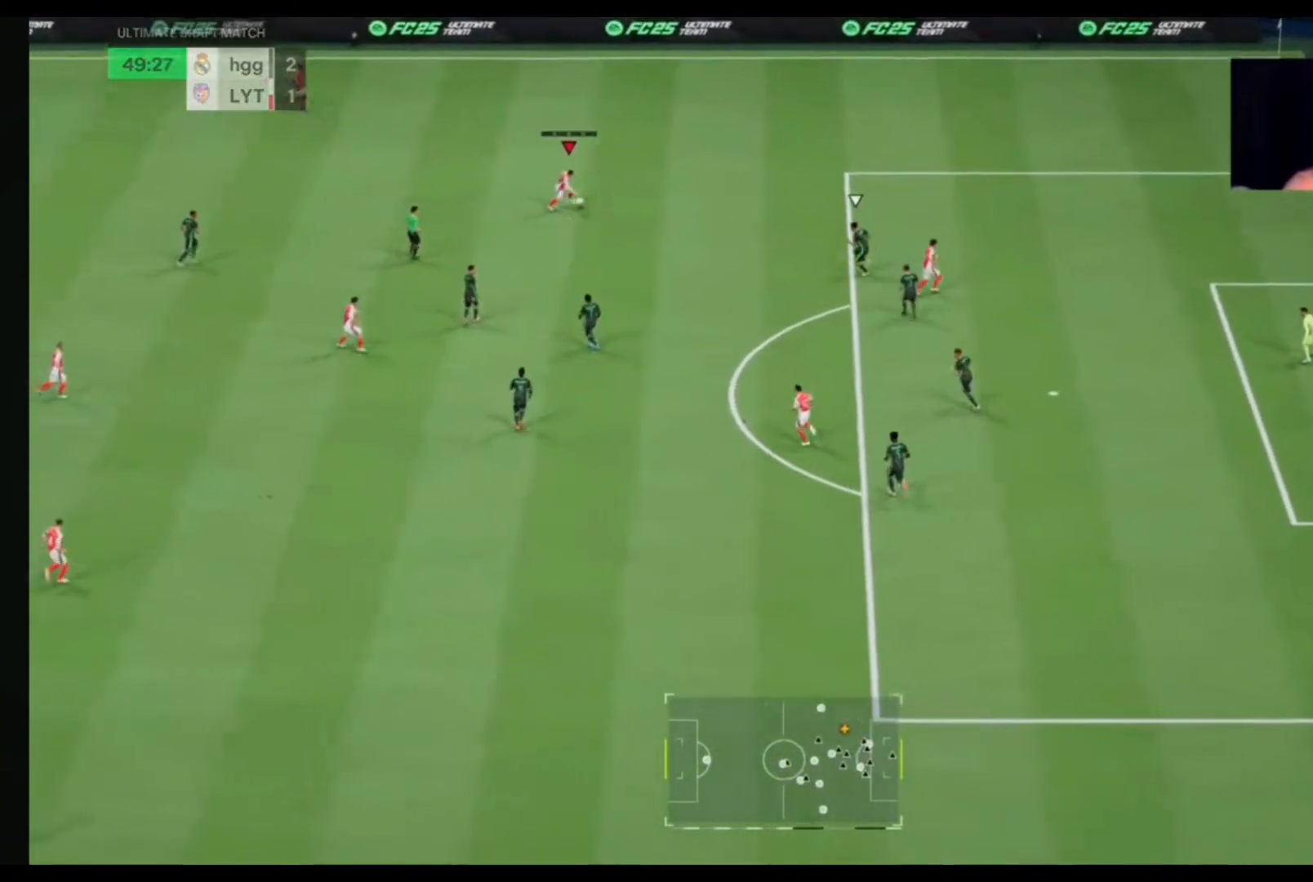
{"buttons": [], "left_stick": "up-right", "right_stick": "center", "events": []}
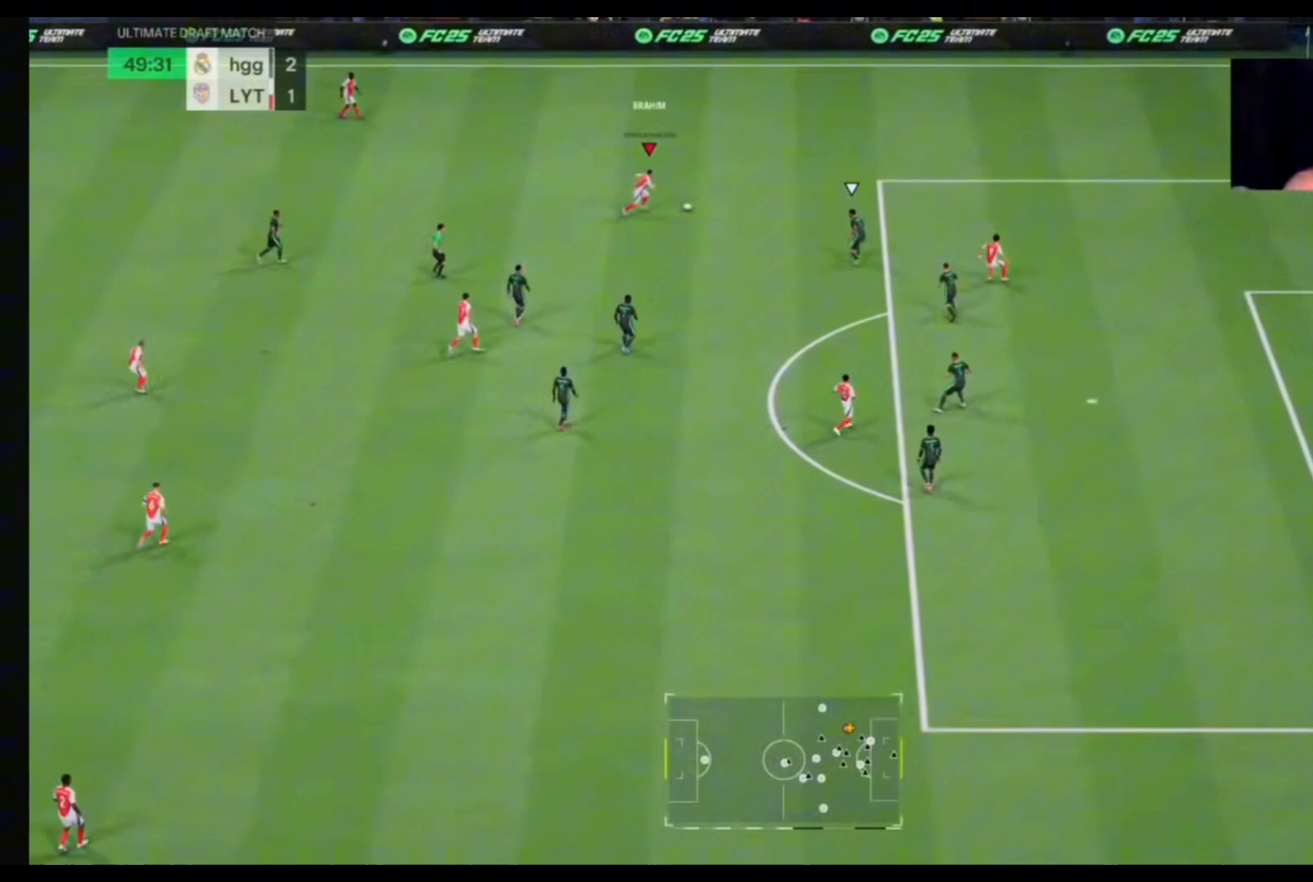
{"buttons": [], "left_stick": "up-right", "right_stick": "center", "events": []}
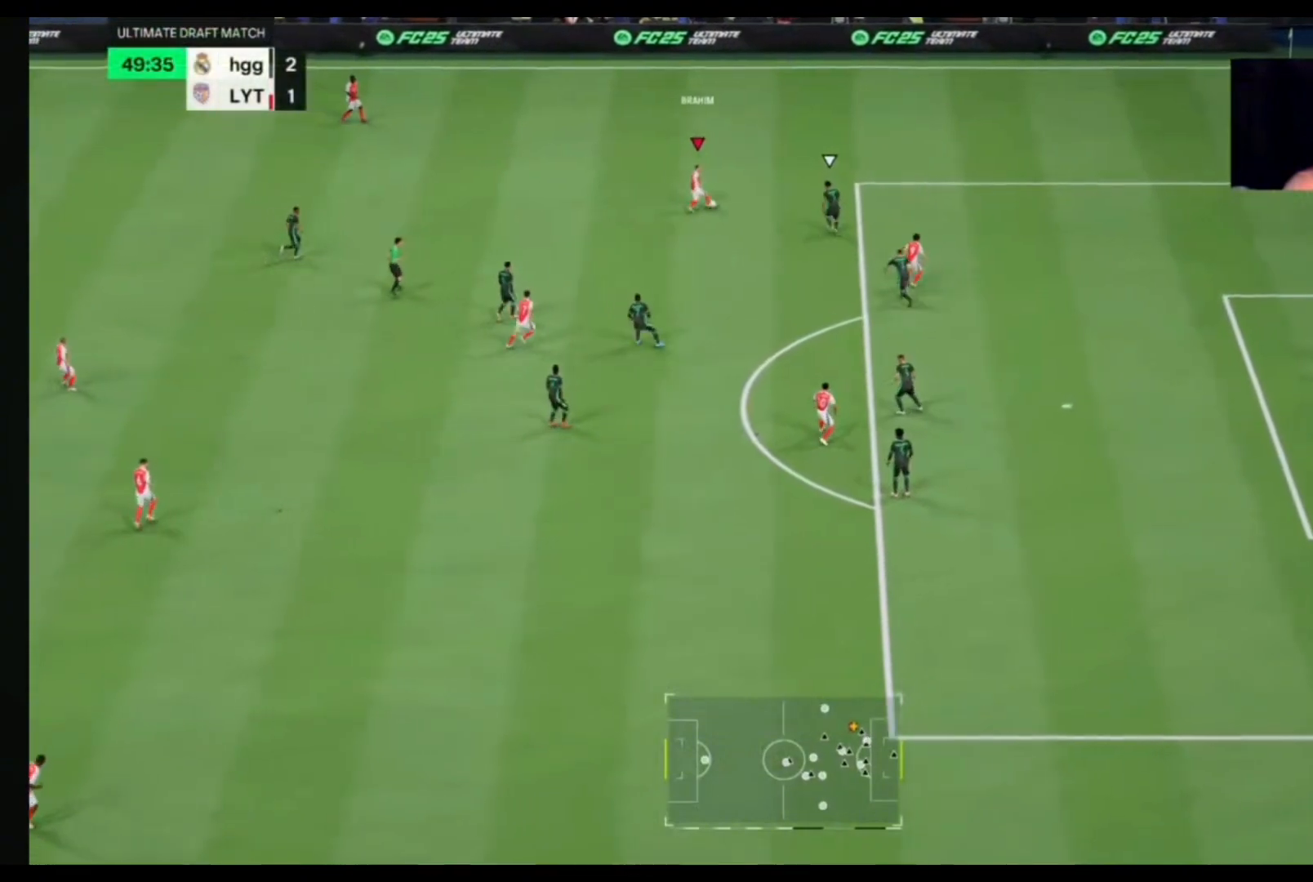
{"buttons": ["CROSS"], "left_stick": "up", "right_stick": "center", "events": [[333, "left_stick", "up"], [500, "CROSS", "down"]]}
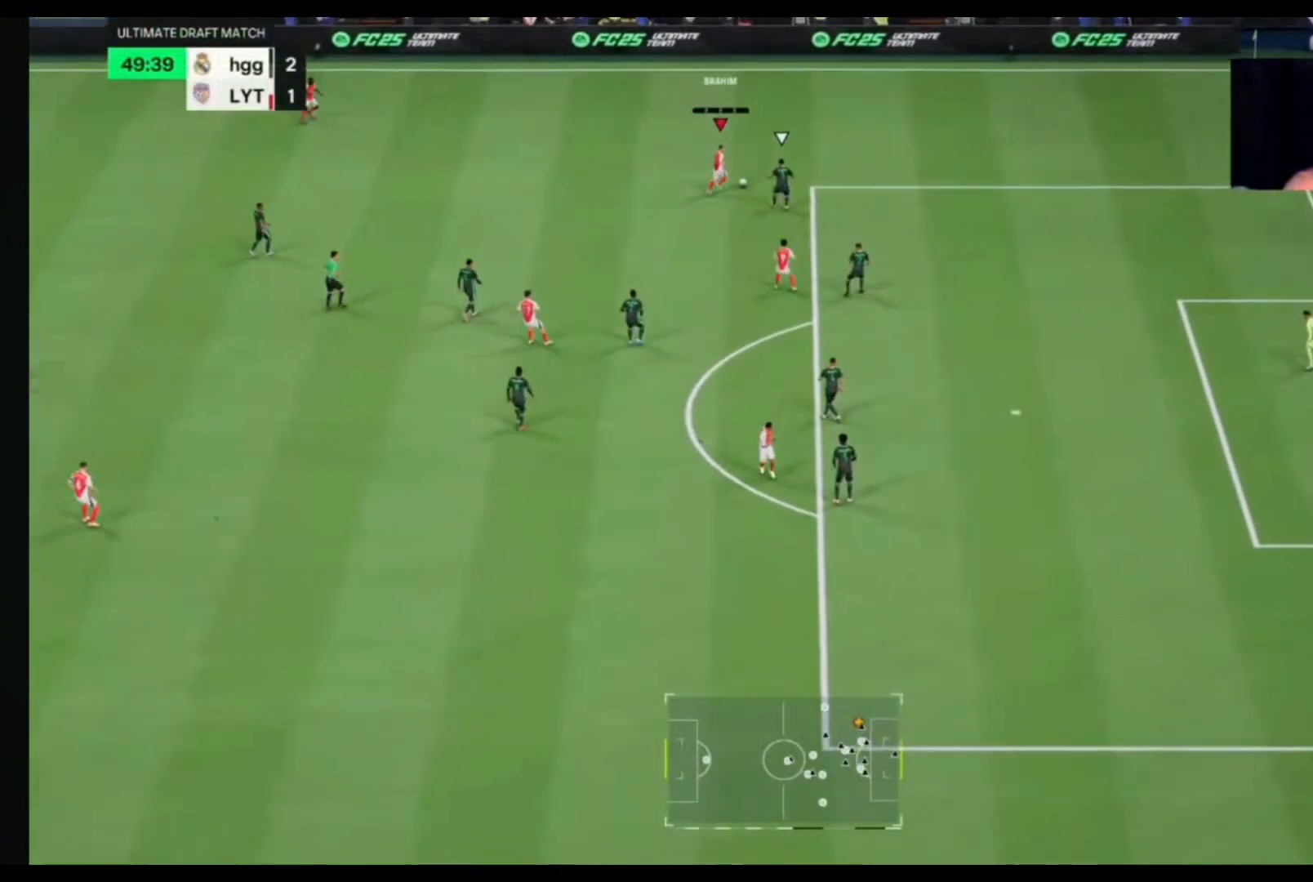
{"buttons": [], "left_stick": "up-left", "right_stick": "center", "events": [[33, "left_stick", "up-left"], [100, "CROSS", "up"]]}
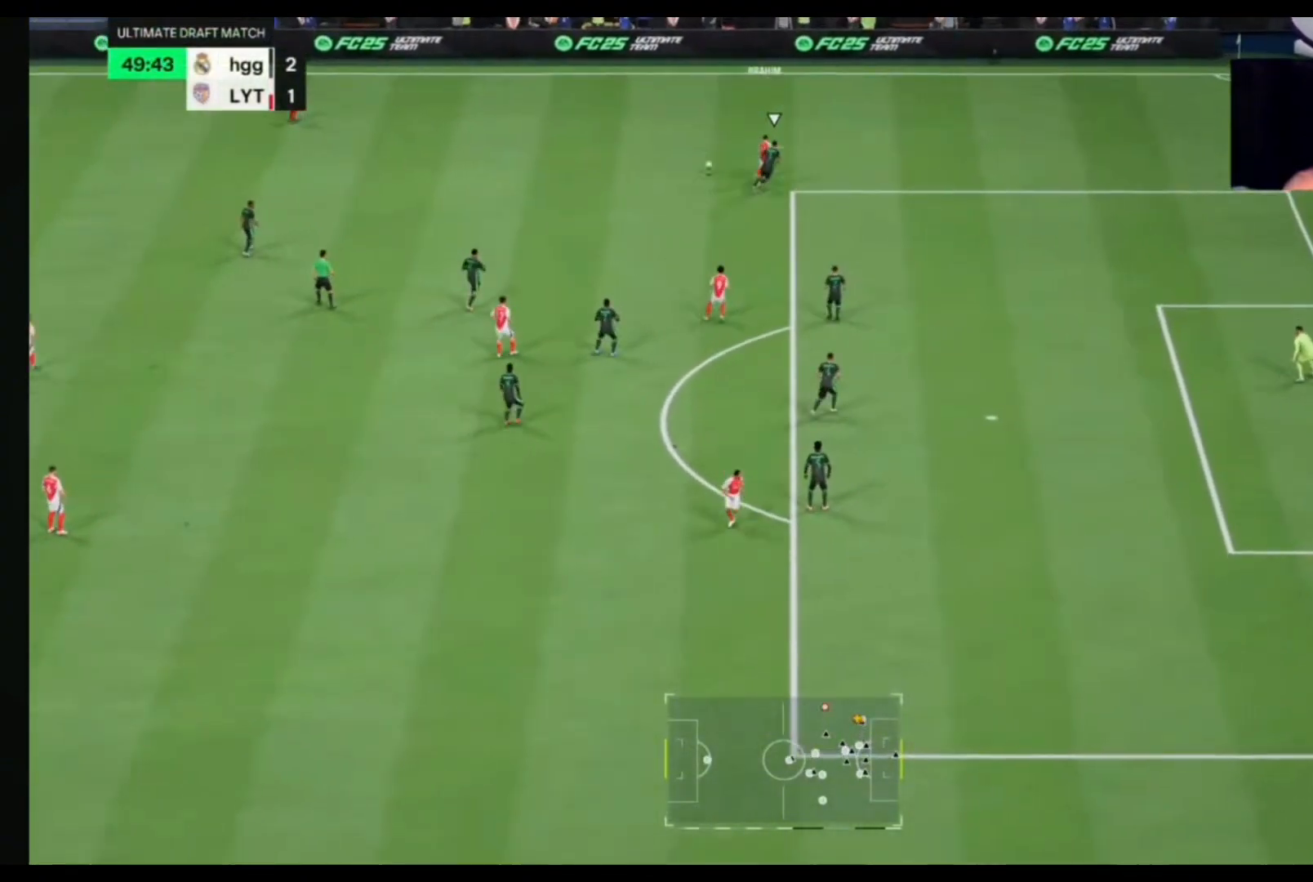
{"buttons": [], "left_stick": "right", "right_stick": "center", "events": [[133, "left_stick", "up-right"], [433, "left_stick", "right"]]}
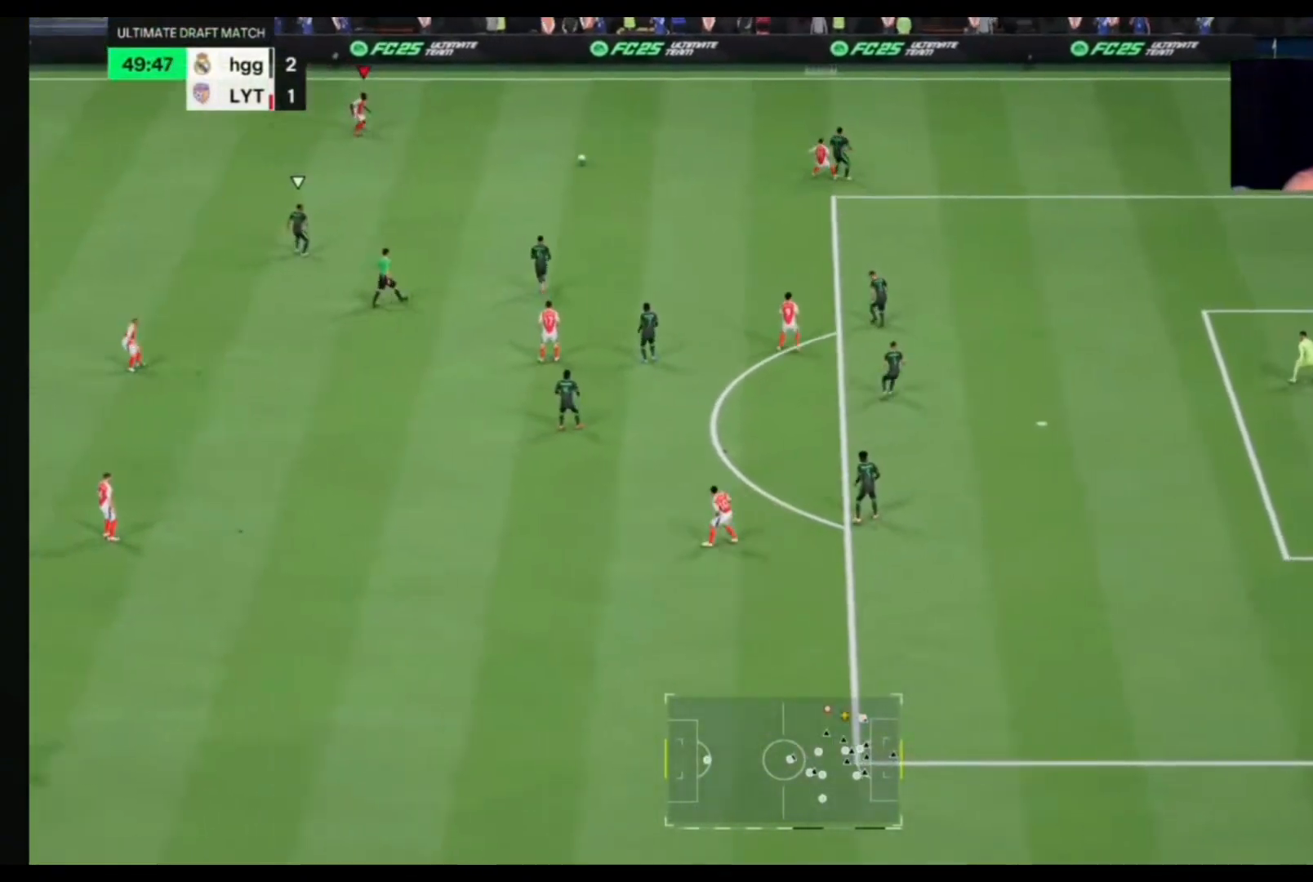
{"buttons": [], "left_stick": "right", "right_stick": "center", "events": [[133, "left_stick", "down-right"], [333, "left_stick", "right"]]}
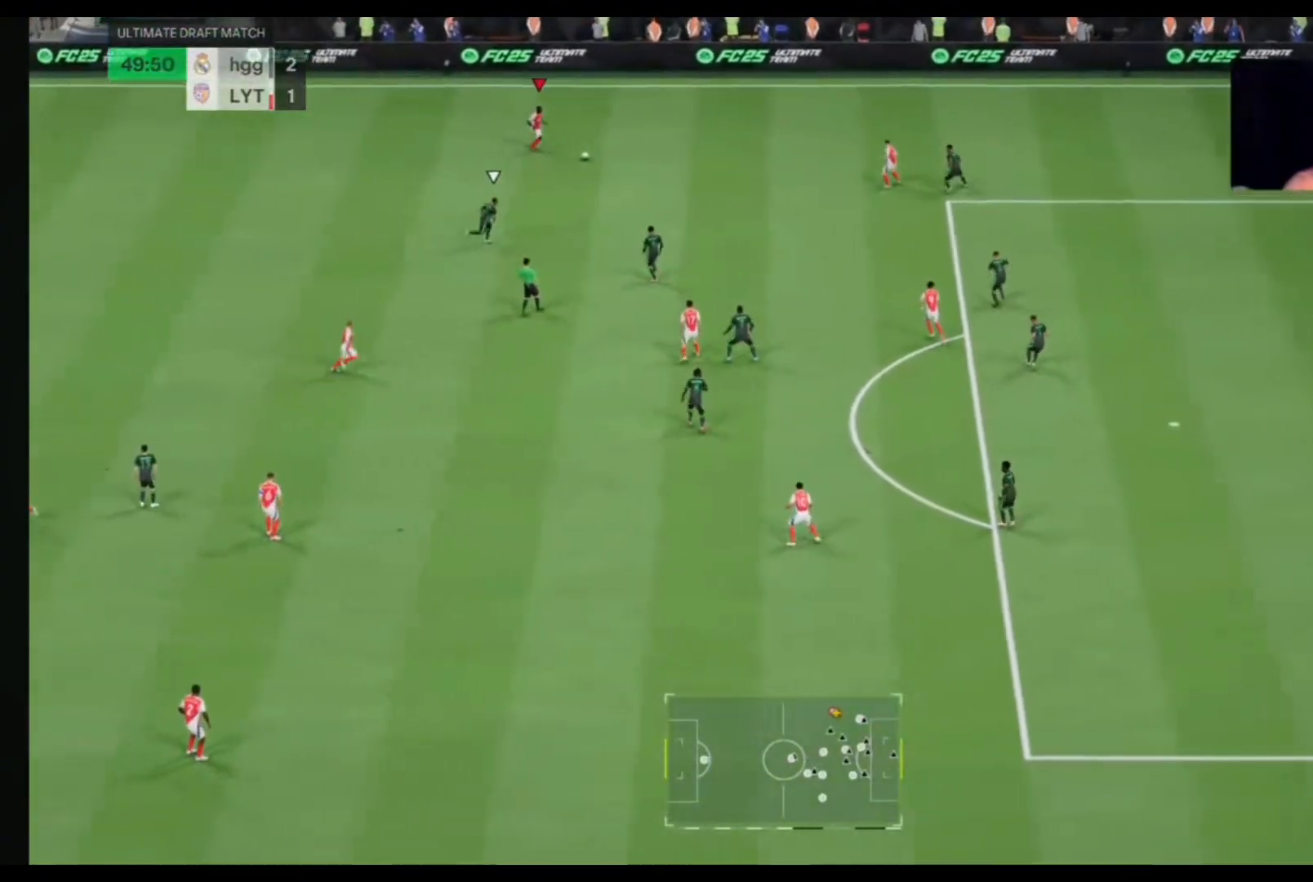
{"buttons": ["CROSS"], "left_stick": "down-right", "right_stick": "center", "events": [[300, "left_stick", "down-right"], [367, "CROSS", "down"]]}
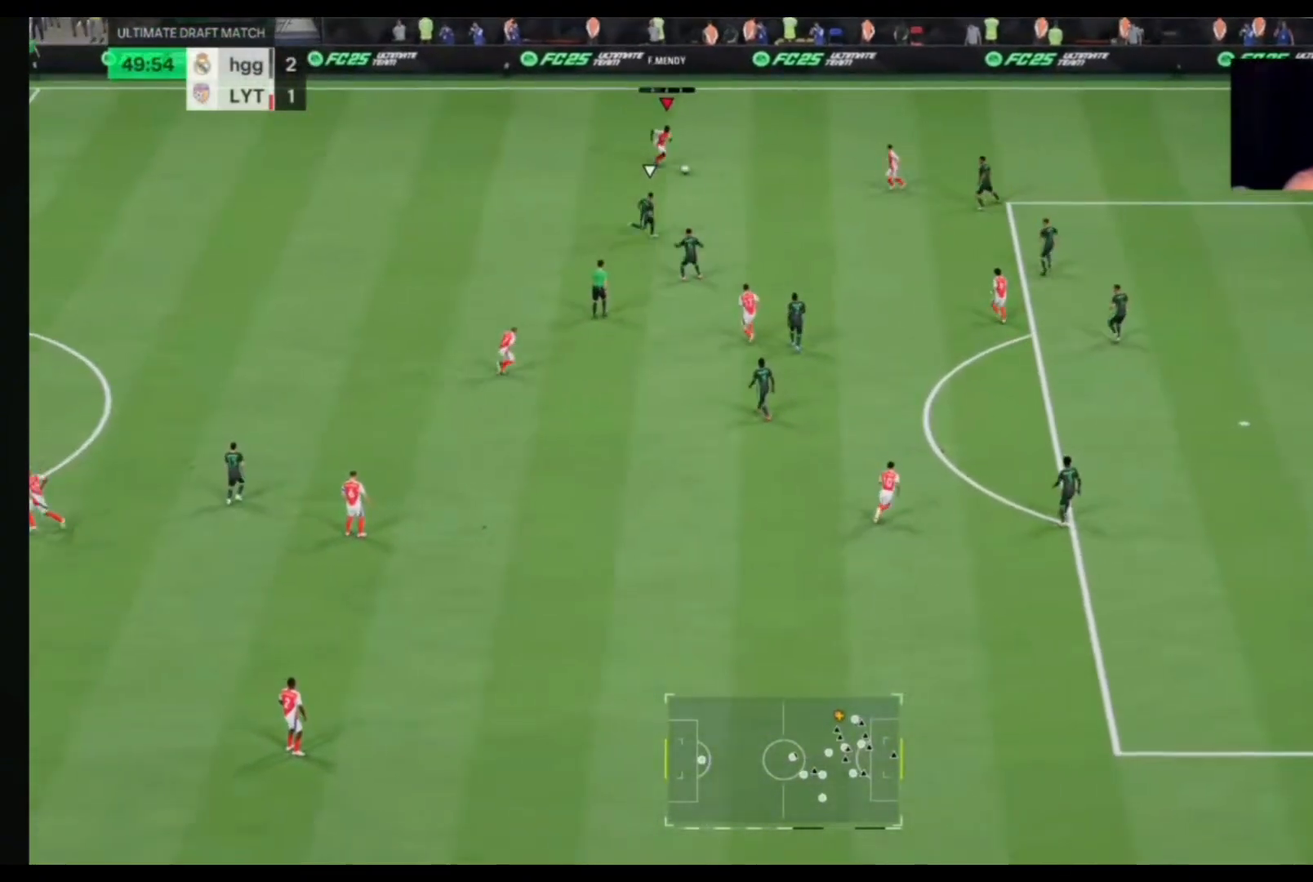
{"buttons": [], "left_stick": "down-right", "right_stick": "center", "events": [[33, "CROSS", "up"]]}
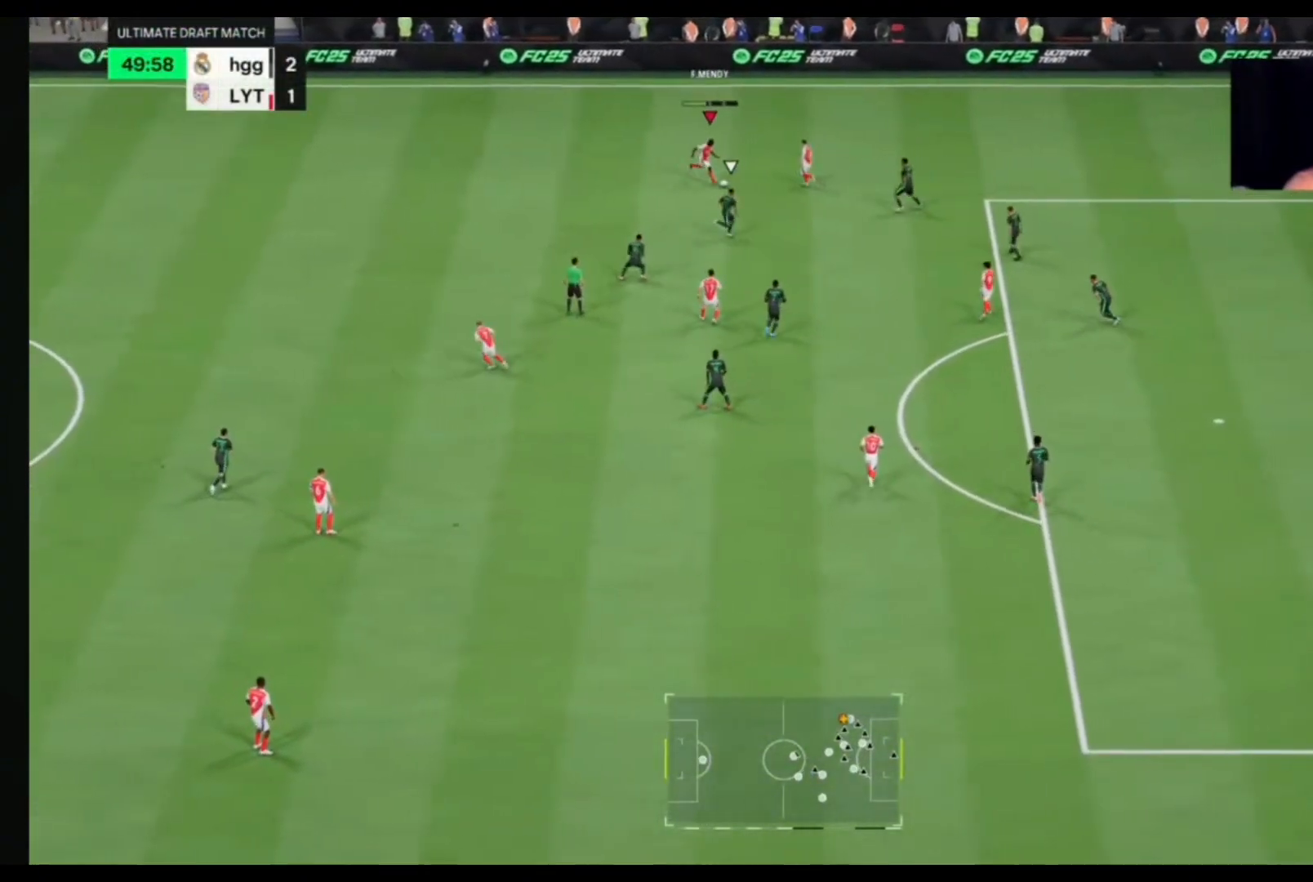
{"buttons": [], "left_stick": "down-right", "right_stick": "center", "events": []}
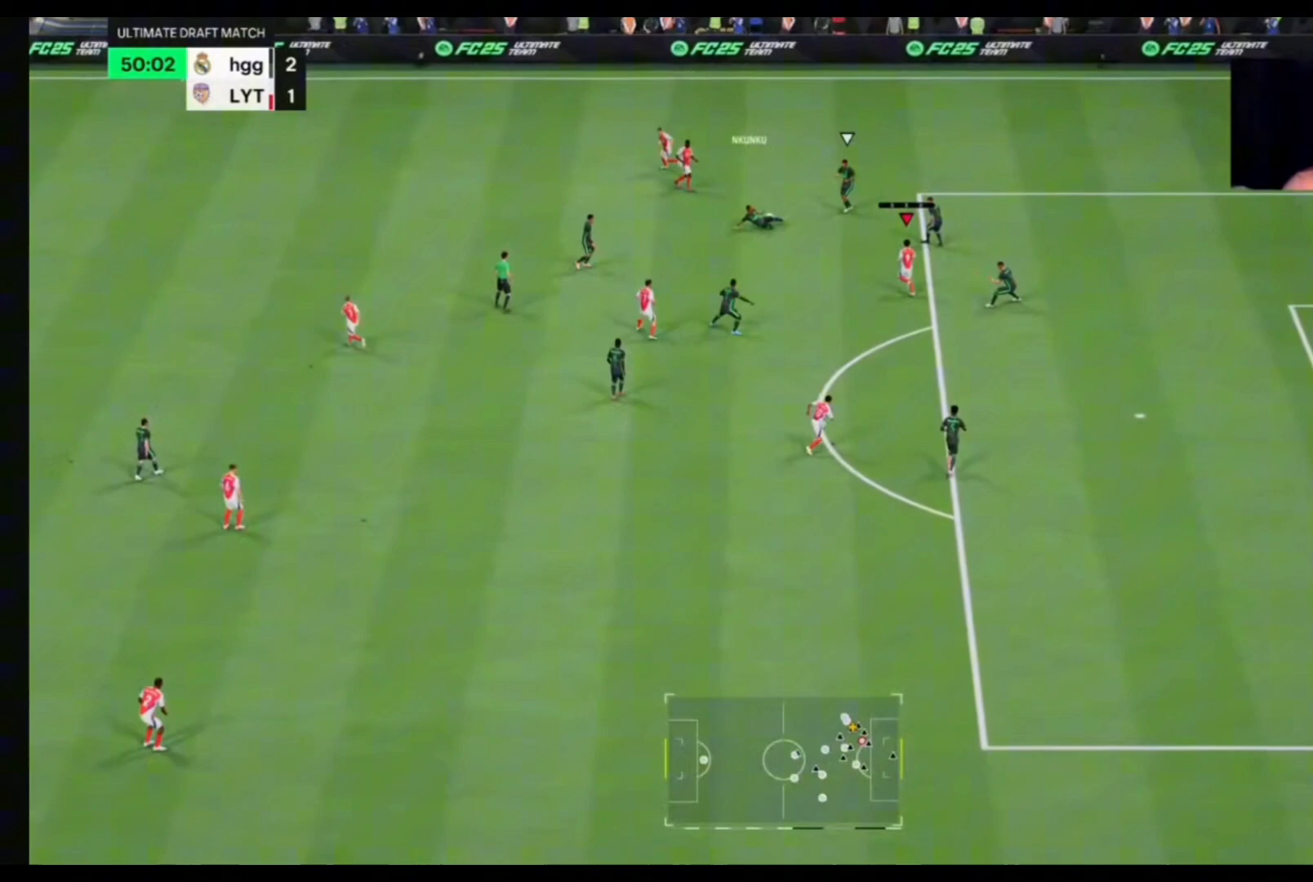
{"buttons": [], "left_stick": "down-right", "right_stick": "center", "events": []}
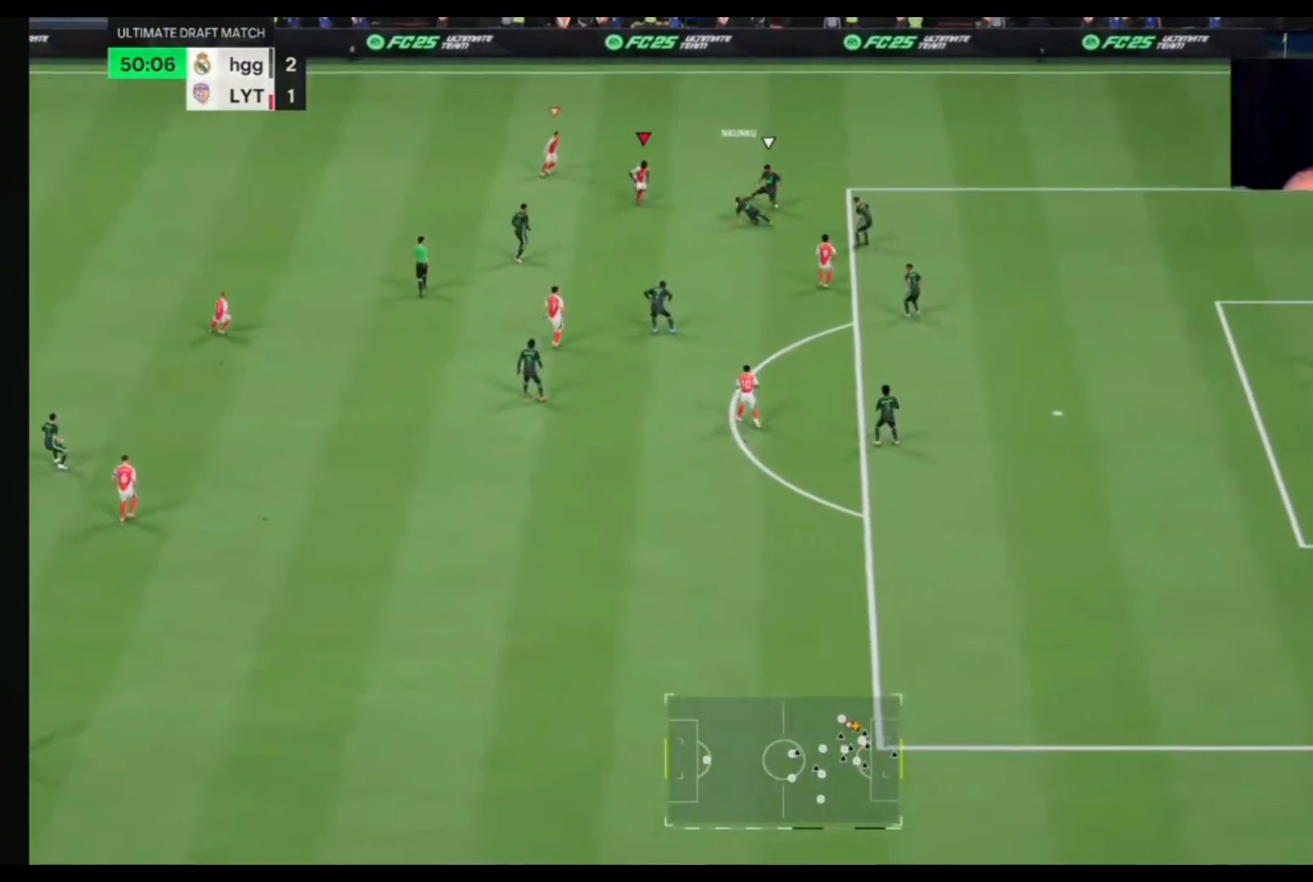
{"buttons": [], "left_stick": "right", "right_stick": "center", "events": [[233, "CROSS", "down"], [333, "left_stick", "right"], [367, "CROSS", "up"]]}
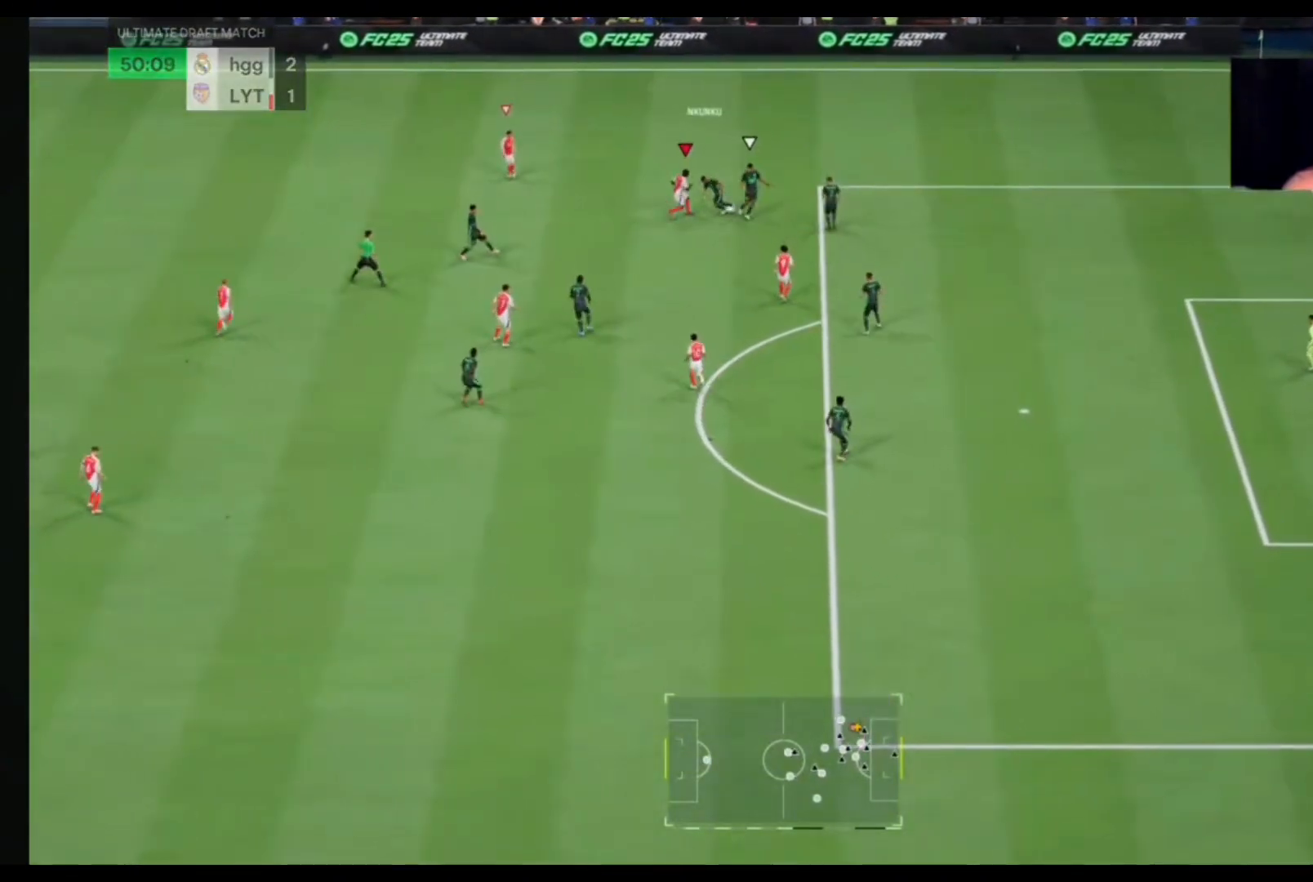
{"buttons": [], "left_stick": "up", "right_stick": "center", "events": [[67, "left_stick", "down-right"], [400, "left_stick", "up-right"], [500, "left_stick", "up"]]}
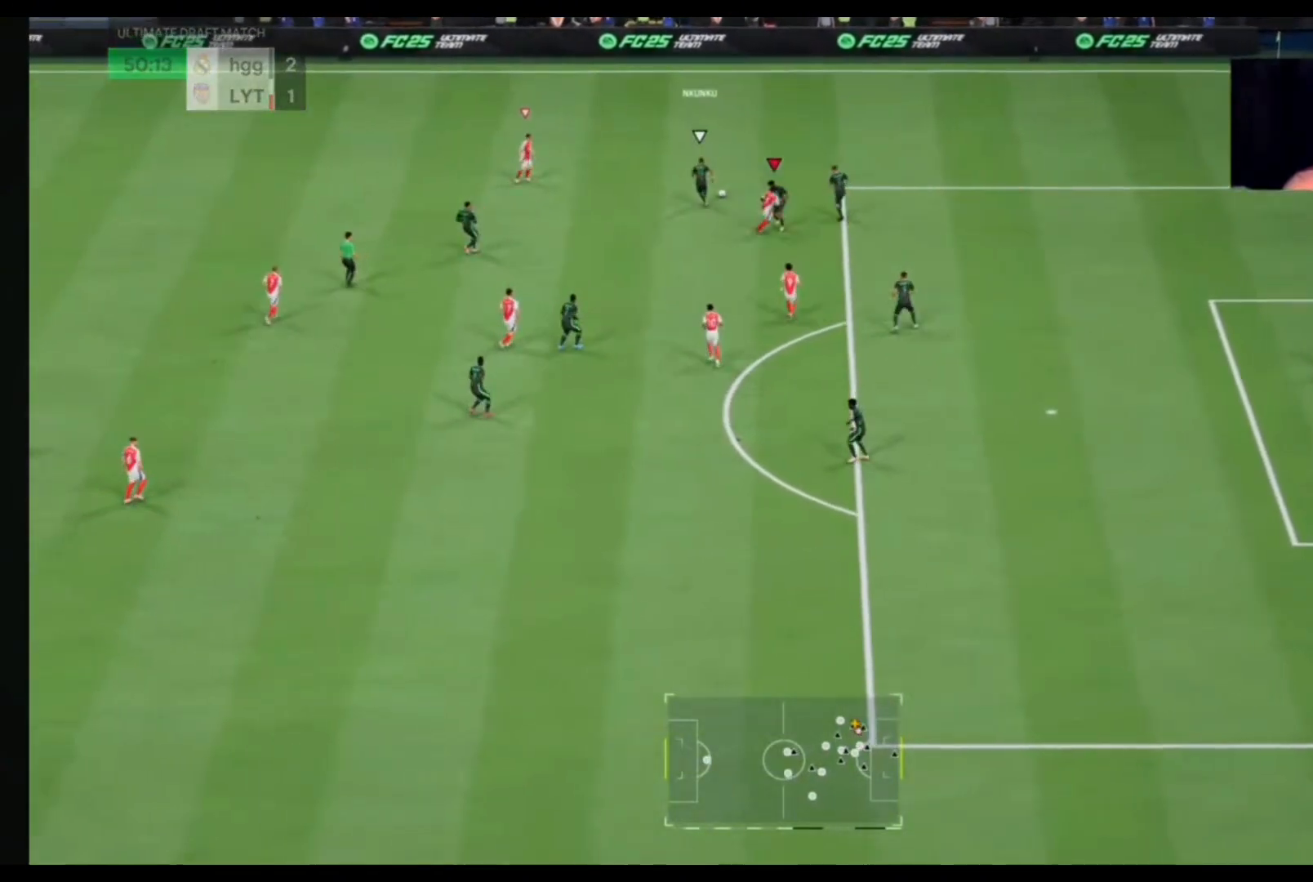
{"buttons": [], "left_stick": "up-left", "right_stick": "center", "events": [[133, "left_stick", "up-left"]]}
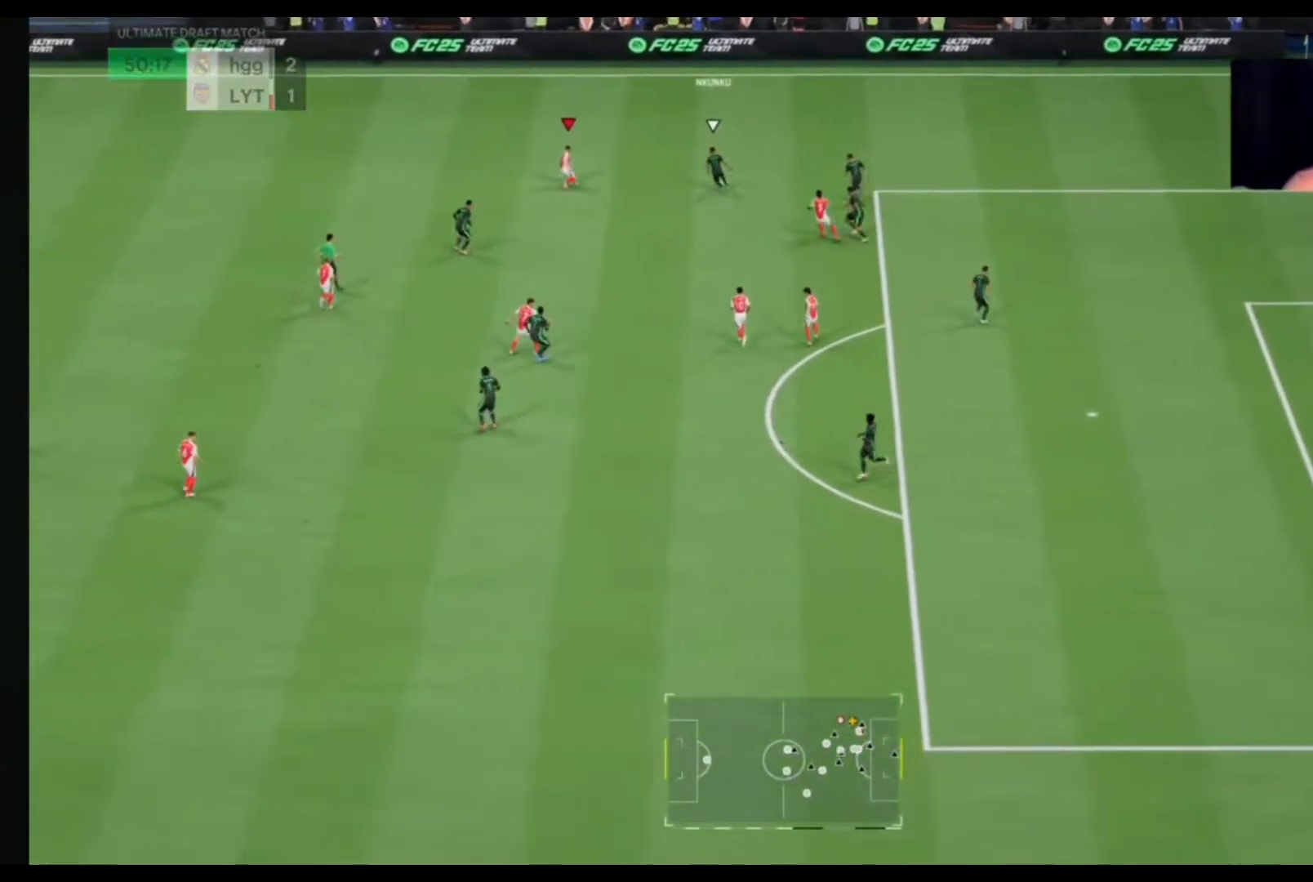
{"buttons": [], "left_stick": "up", "right_stick": "center", "events": [[67, "left_stick", "left"], [233, "left_stick", "center"], [300, "left_stick", "up"]]}